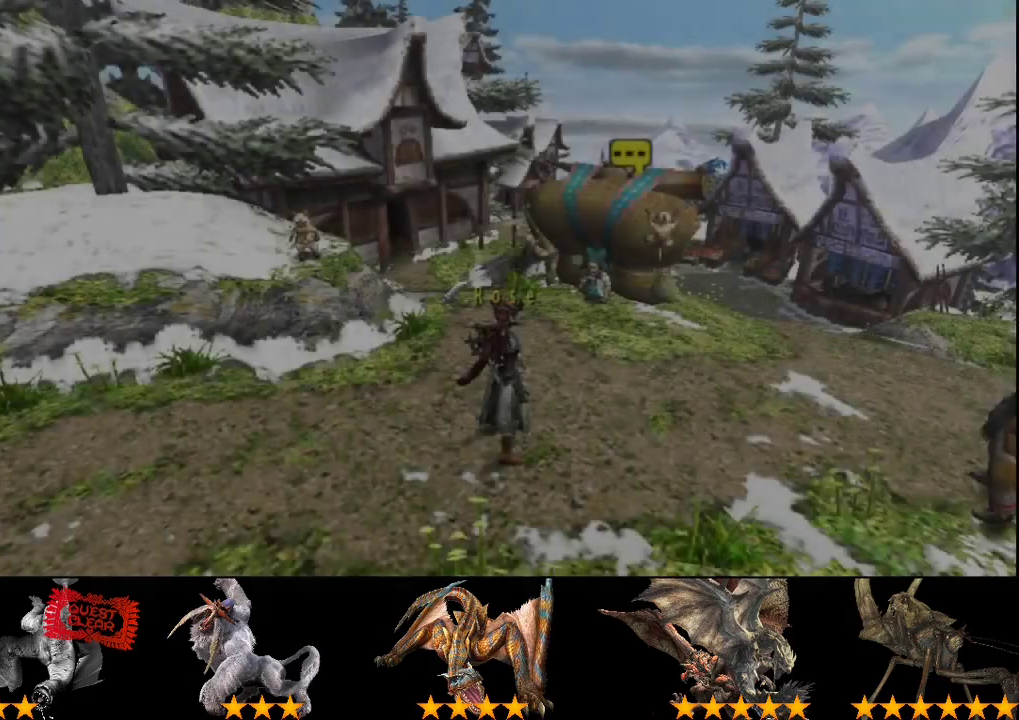
Gameplay with a controller (PlayStation layout); each line is a JSON object with the inputs held at the frame after it. "events" lists button and stick changes between this image and that frame as [ms after this image, input, new state], when the widget could be followed in between. Not read: L3 R3.
{"buttons": [], "left_stick": "up-right", "right_stick": "center", "events": [[150, "left_stick", "up-right"]]}
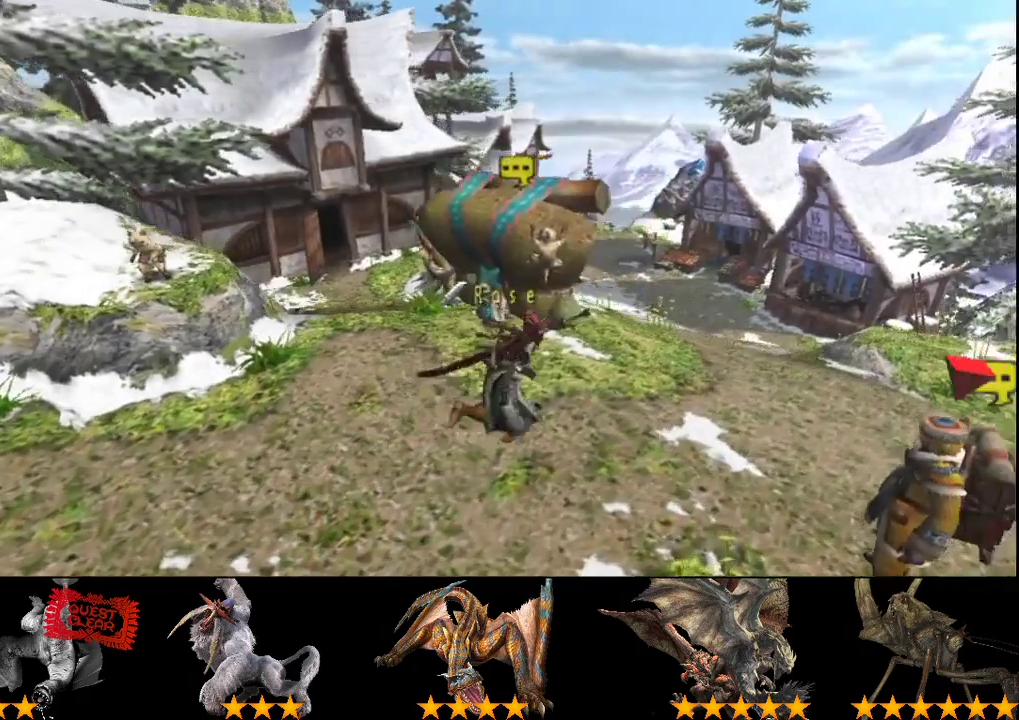
{"buttons": [], "left_stick": "up-right", "right_stick": "center", "events": []}
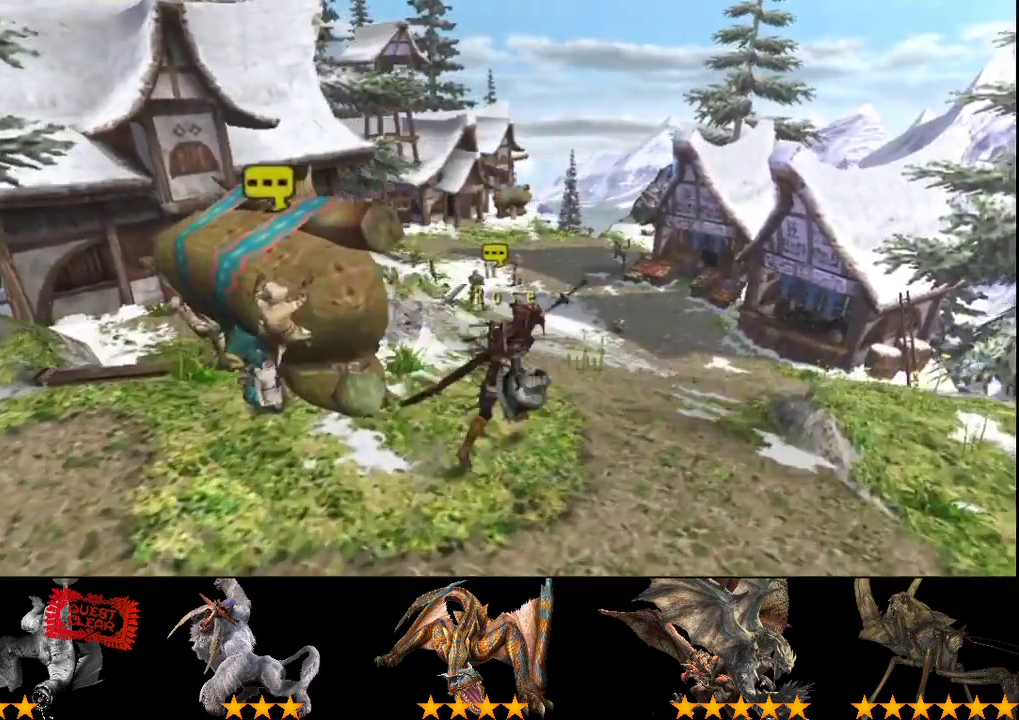
{"buttons": [], "left_stick": "up-left", "right_stick": "center", "events": [[33, "left_stick", "up"], [433, "left_stick", "up-left"]]}
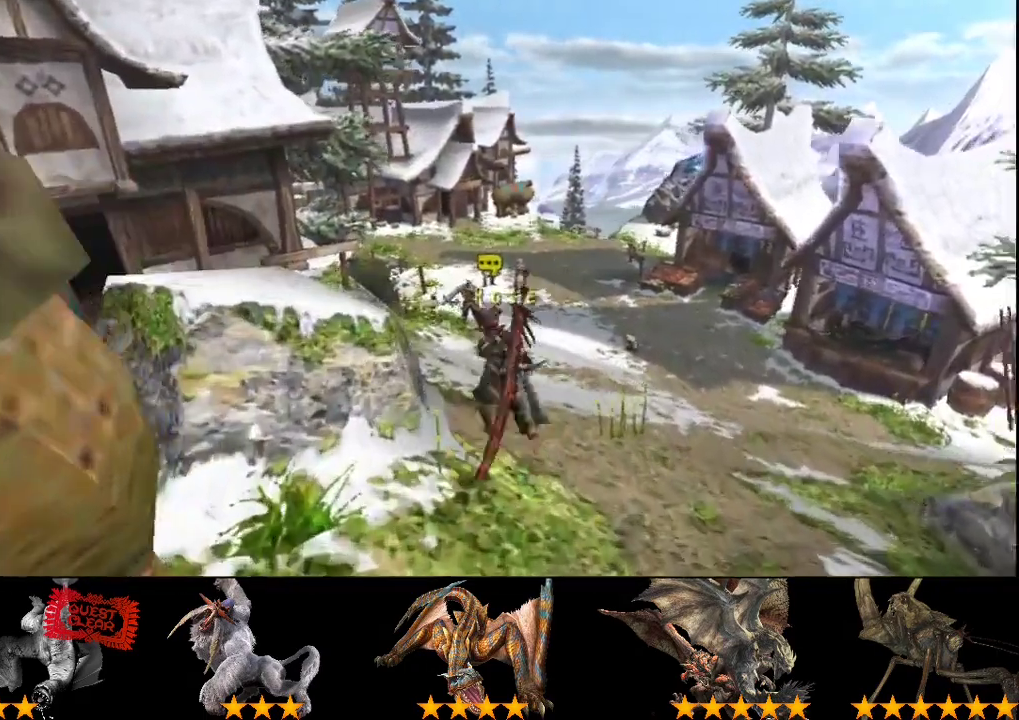
{"buttons": [], "left_stick": "down-right", "right_stick": "center", "events": [[167, "left_stick", "down-left"], [400, "left_stick", "down"], [467, "left_stick", "down-right"]]}
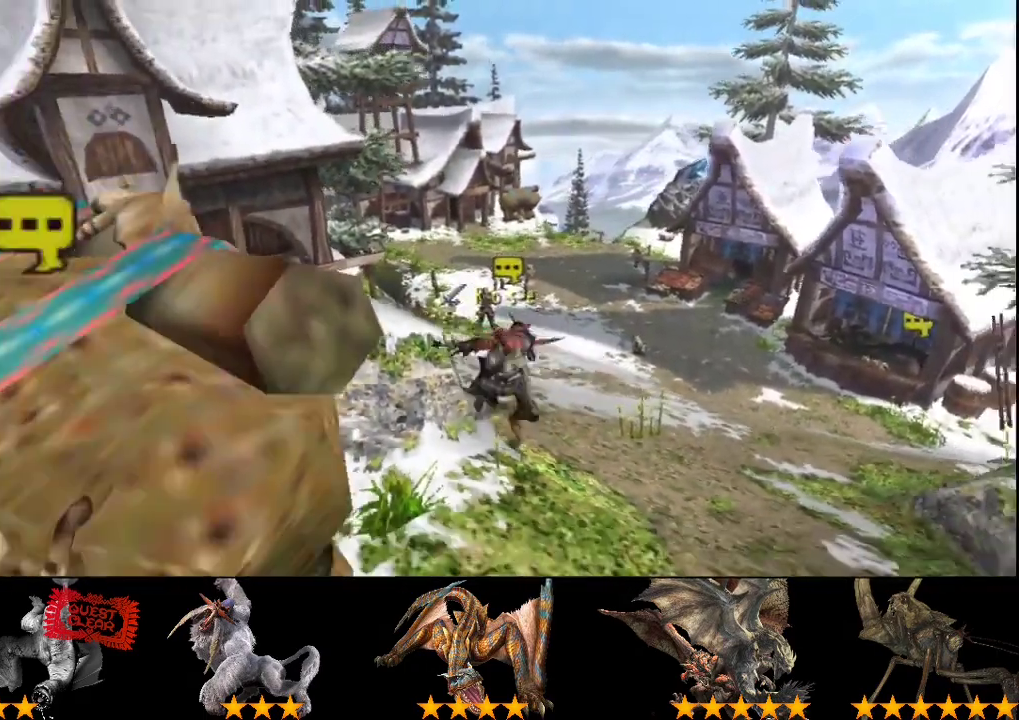
{"buttons": [], "left_stick": "up", "right_stick": "center", "events": [[50, "left_stick", "up-right"], [183, "left_stick", "up"]]}
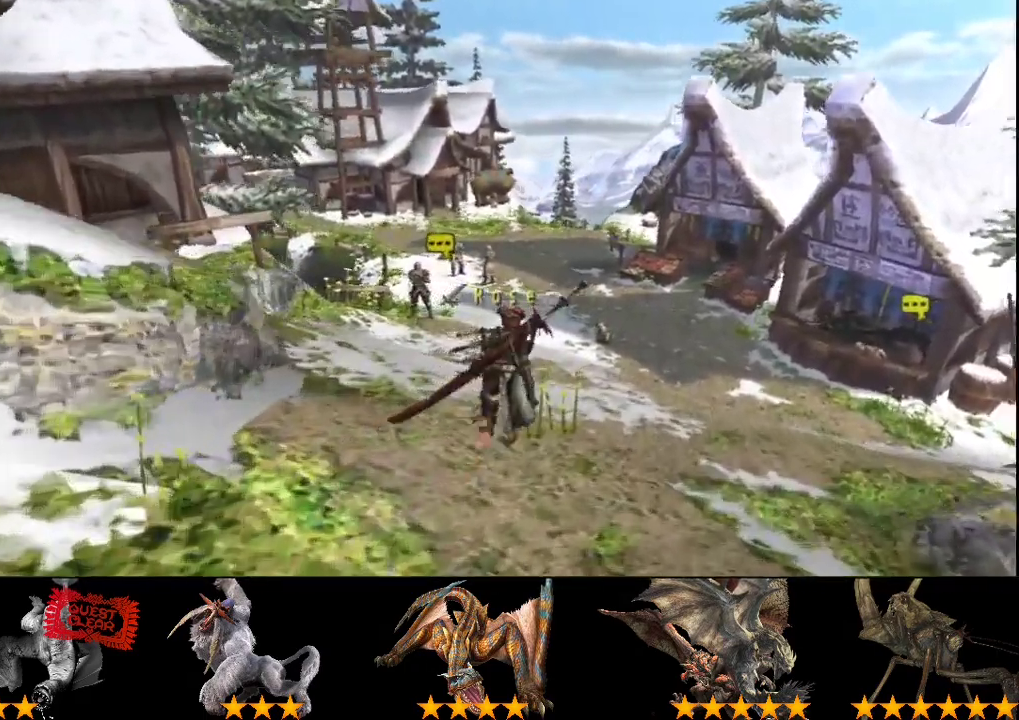
{"buttons": [], "left_stick": "up", "right_stick": "center", "events": []}
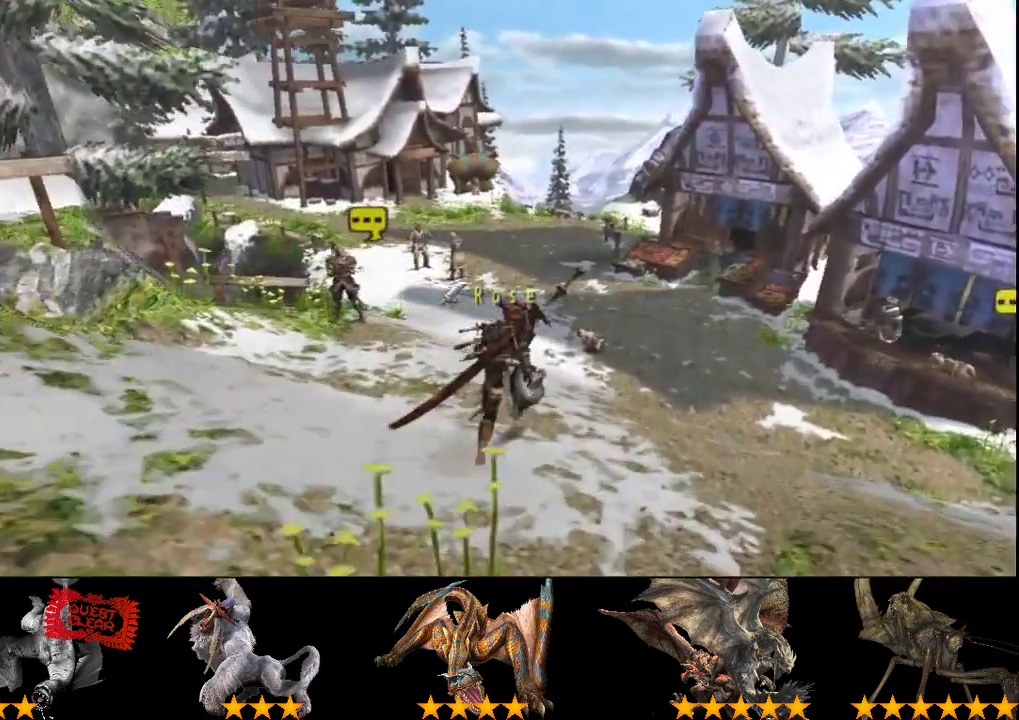
{"buttons": [], "left_stick": "up", "right_stick": "center", "events": []}
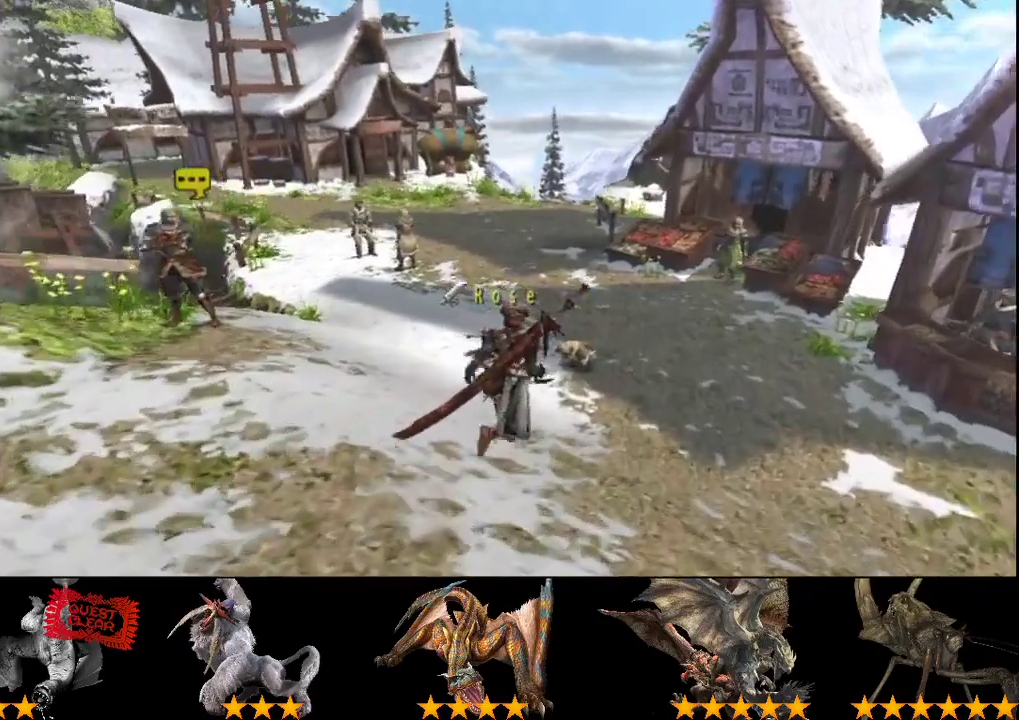
{"buttons": [], "left_stick": "up", "right_stick": "center", "events": []}
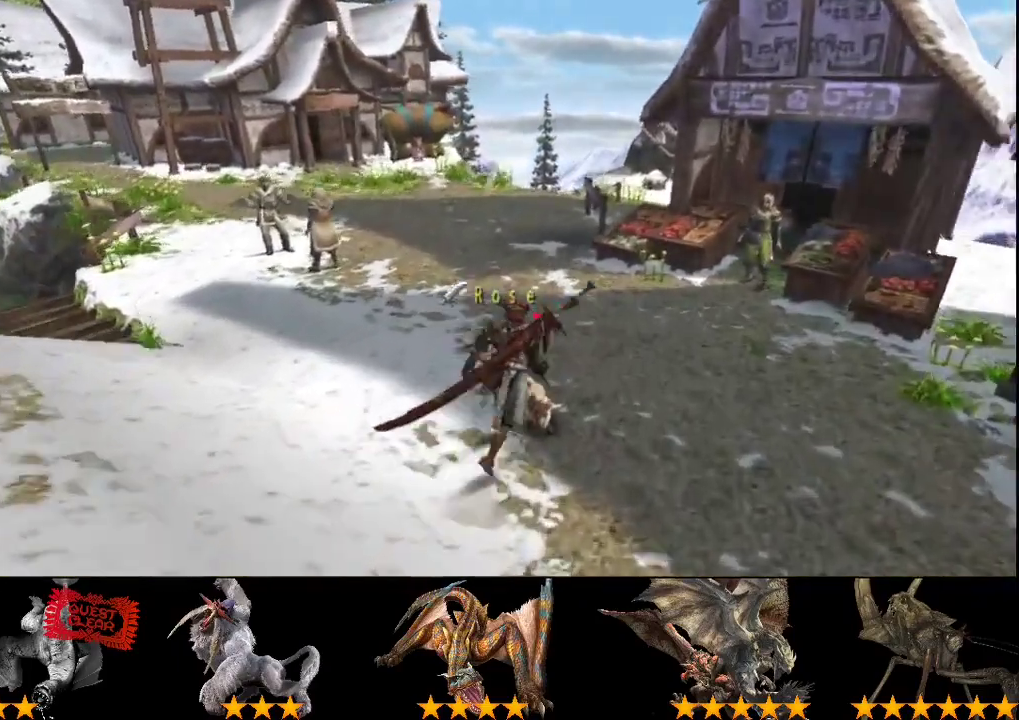
{"buttons": [], "left_stick": "up-right", "right_stick": "center", "events": [[367, "left_stick", "up-right"]]}
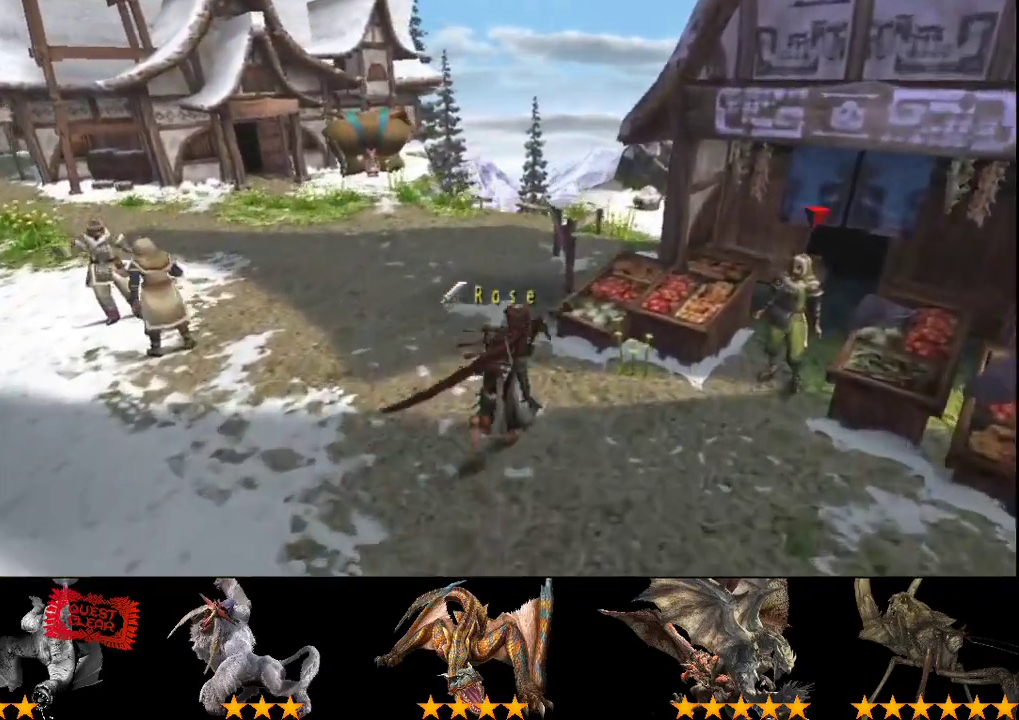
{"buttons": [], "left_stick": "center", "right_stick": "center", "events": [[200, "left_stick", "center"]]}
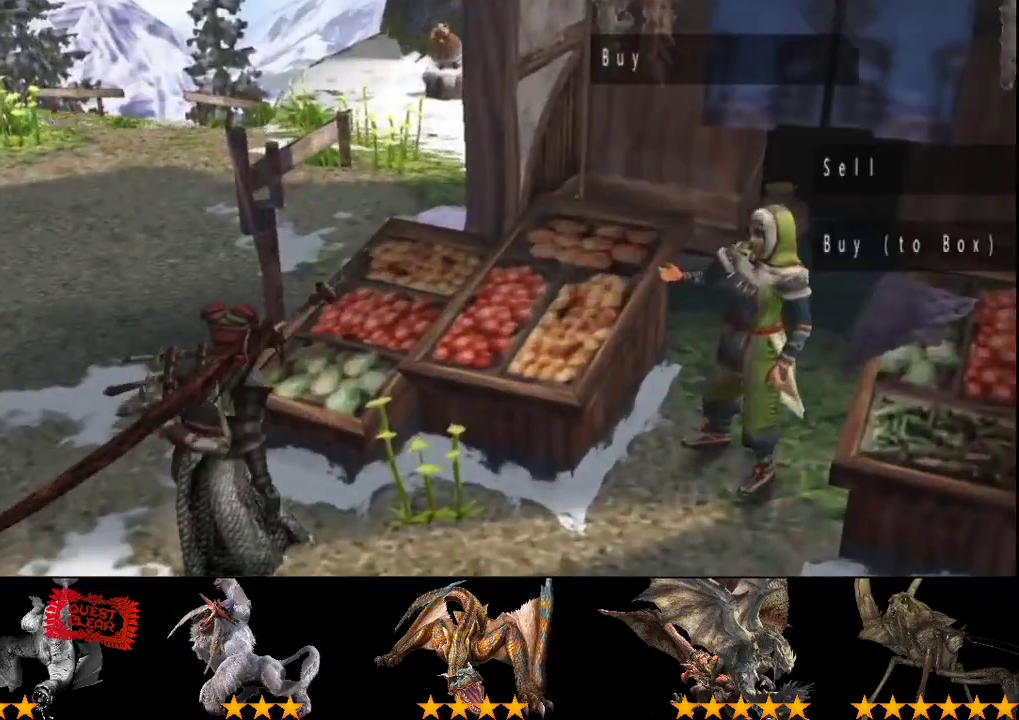
{"buttons": [], "left_stick": "center", "right_stick": "center", "events": [[250, "DPAD_DOWN", "down"], [350, "DPAD_DOWN", "up"]]}
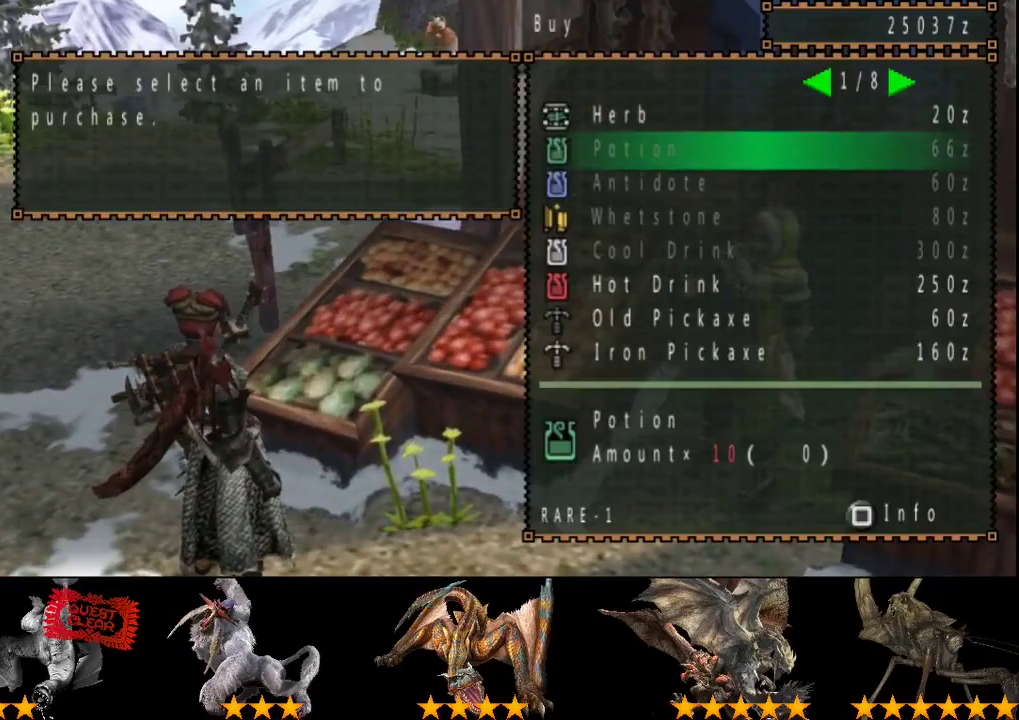
{"buttons": ["DPAD_LEFT"], "left_stick": "center", "right_stick": "center", "events": [[17, "DPAD_RIGHT", "down"], [83, "DPAD_RIGHT", "up"], [483, "DPAD_LEFT", "down"]]}
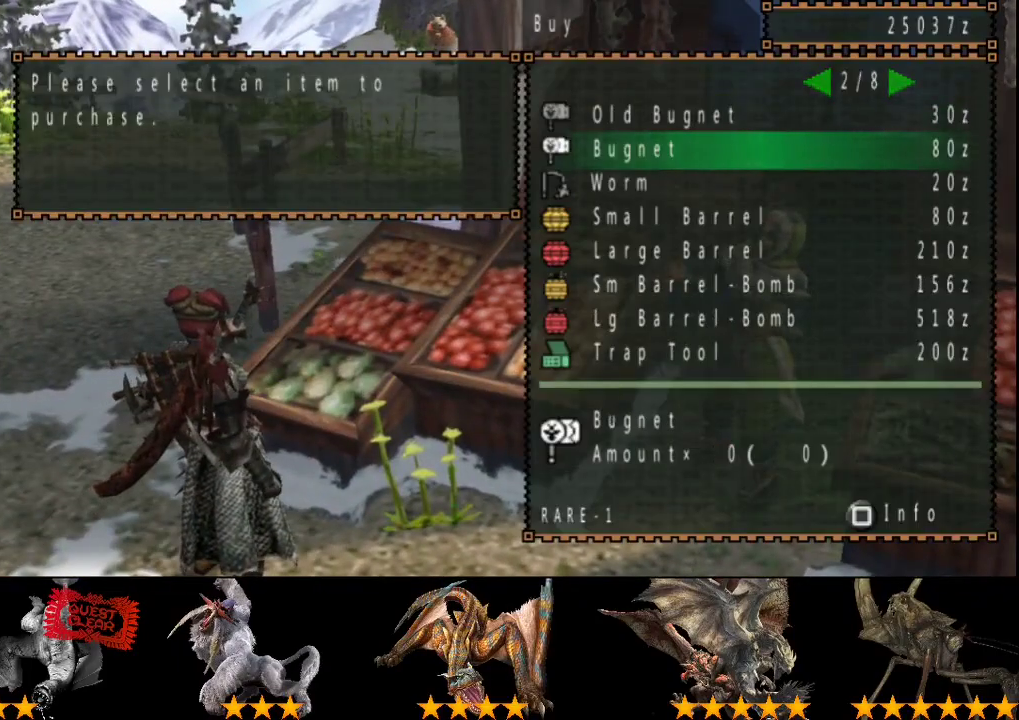
{"buttons": ["DPAD_DOWN"], "left_stick": "center", "right_stick": "center", "events": [[83, "DPAD_LEFT", "up"], [367, "DPAD_DOWN", "down"], [433, "DPAD_DOWN", "up"], [500, "DPAD_DOWN", "down"]]}